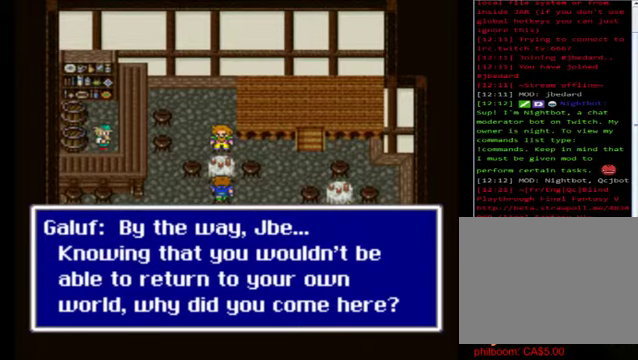
Gameplay with a controller (Xbox layout); each line is a JSON object with the inputs held at the frame after it. "events" lists button and stick changes between this image and that frame as [ms after this image, input, new state], when the widget could be followed in between. Not read: right_stick.
{"buttons": [], "left_stick": "center", "events": [[320, "A", "down"], [400, "A", "up"]]}
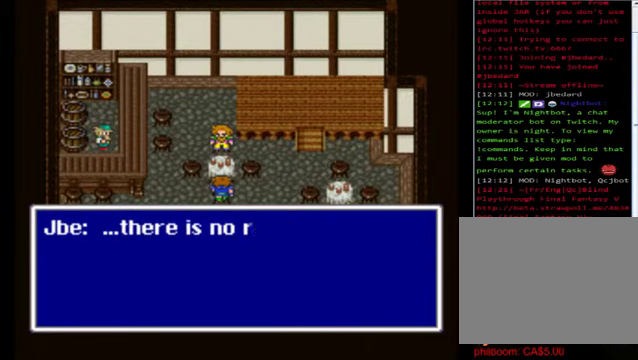
{"buttons": [], "left_stick": "center", "events": []}
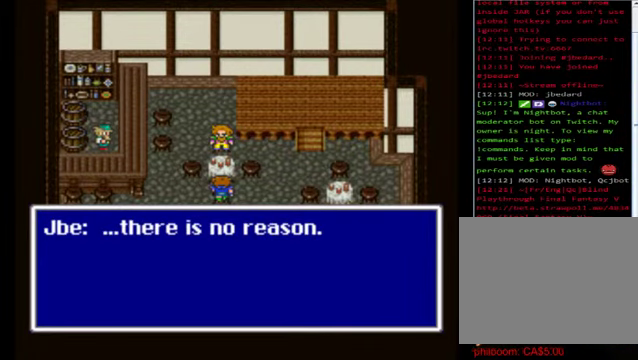
{"buttons": [], "left_stick": "center", "events": []}
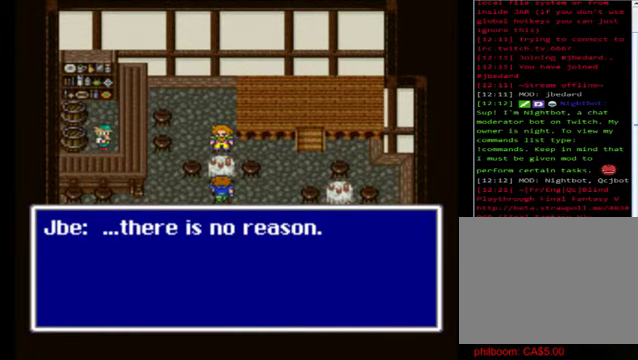
{"buttons": [], "left_stick": "center", "events": [[320, "A", "down"], [480, "A", "up"]]}